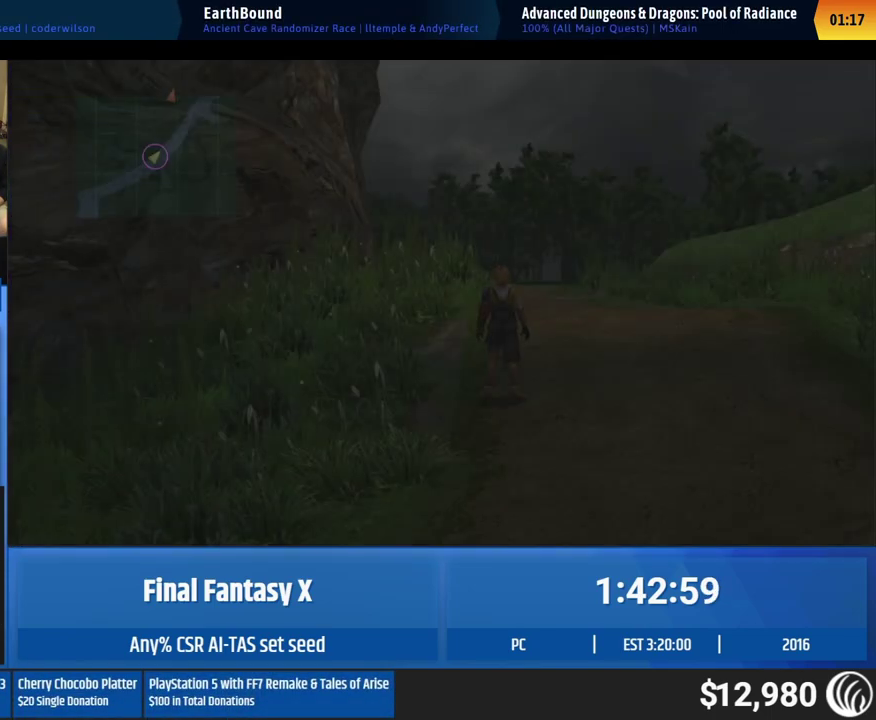
Gameplay with a controller (Xbox layout); each line is a JSON object with the inputs held at the frame after it. "events" lists button and stick changes between this image and that frame as [ms after this image, input, new state], when the widget could be followed in between. This overlay highlights the sticks when they move; stick clicks (L3 R3) are not distinguishable. Not read: L1 L3 R1 R3 right_stick.
{"buttons": [], "left_stick": "up", "events": []}
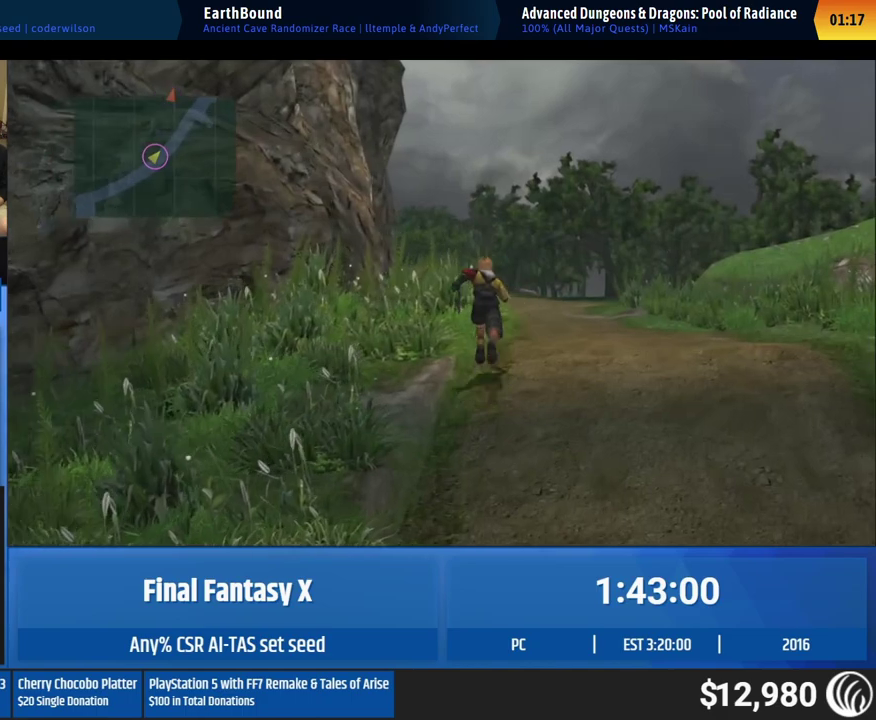
{"buttons": [], "left_stick": "up-right", "events": [[317, "left_stick", "up-right"]]}
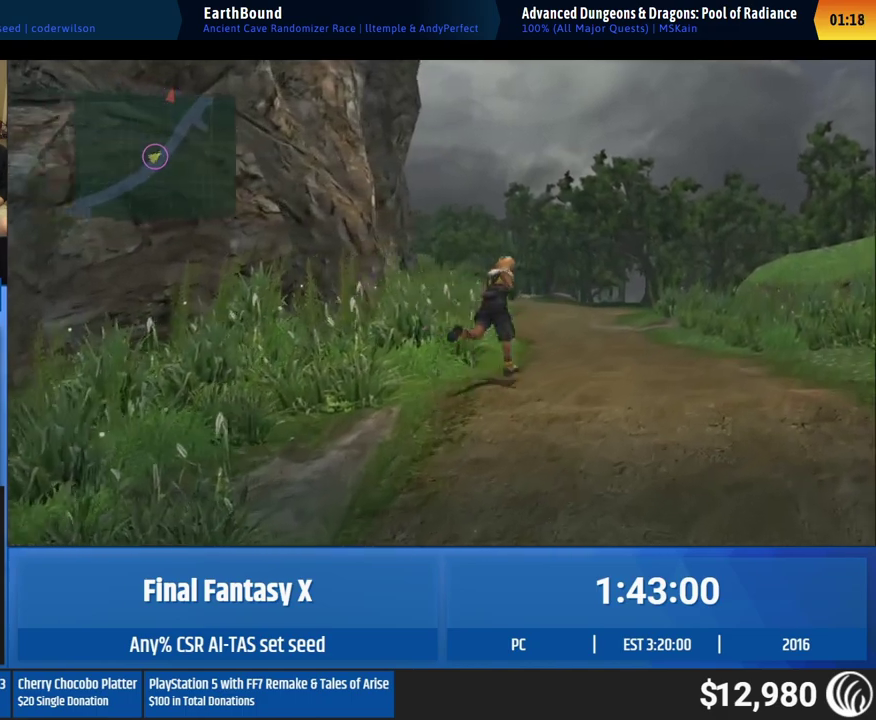
{"buttons": [], "left_stick": "up", "events": [[100, "left_stick", "up"]]}
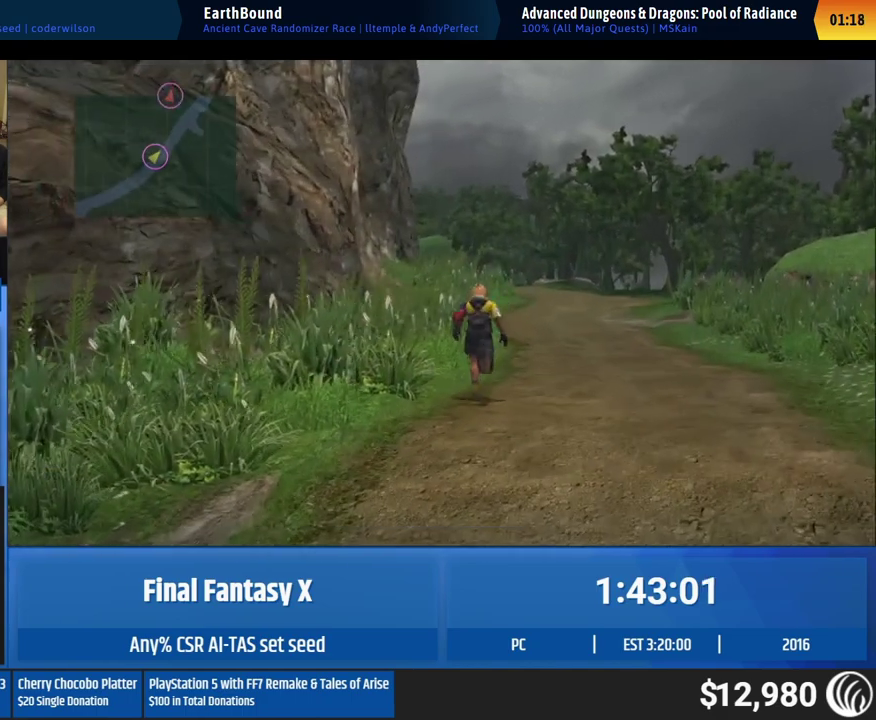
{"buttons": [], "left_stick": "up", "events": []}
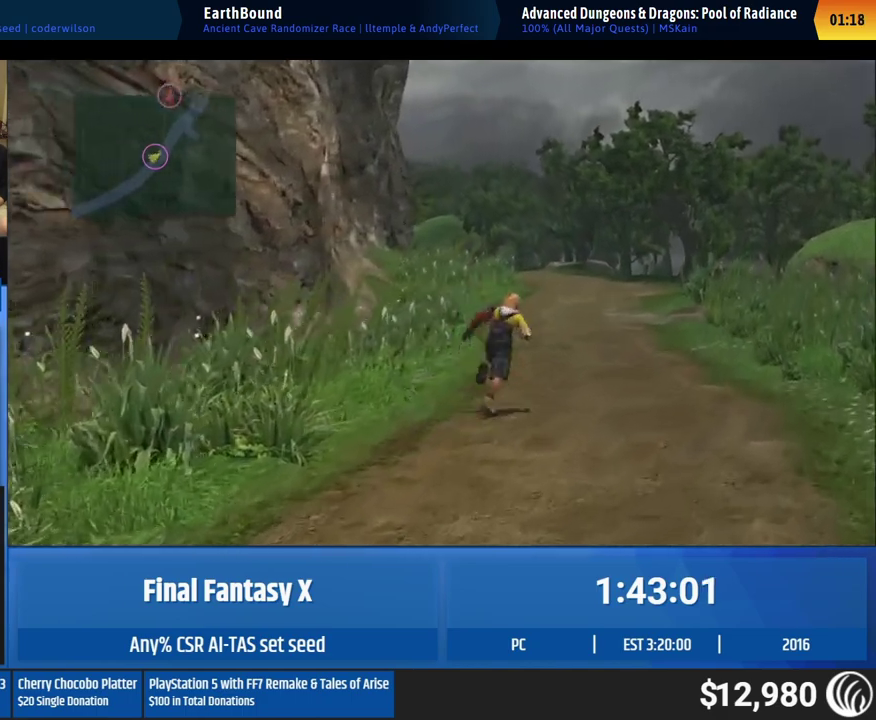
{"buttons": [], "left_stick": "up", "events": []}
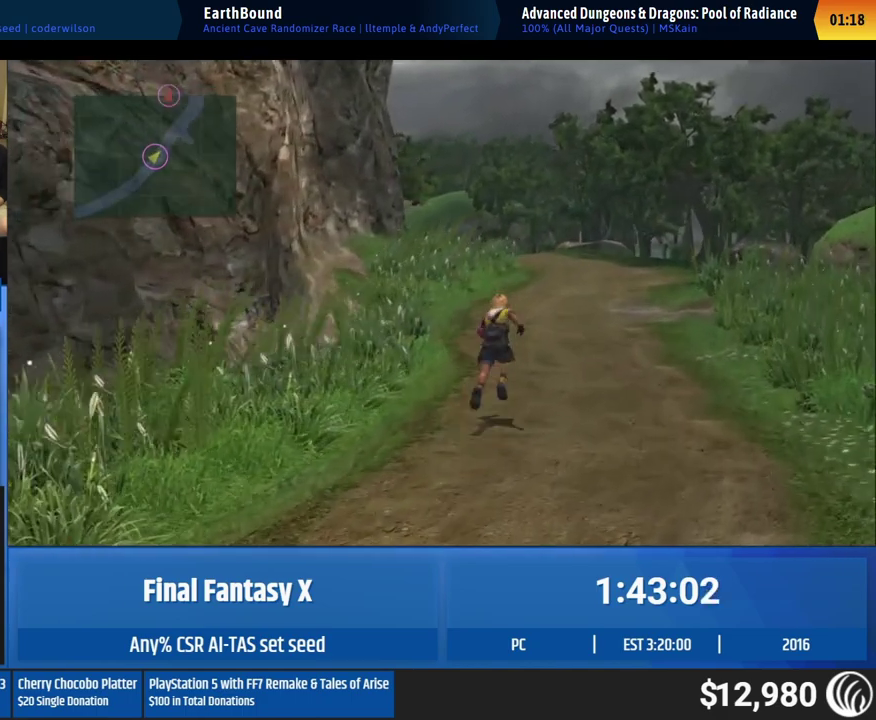
{"buttons": [], "left_stick": "up", "events": []}
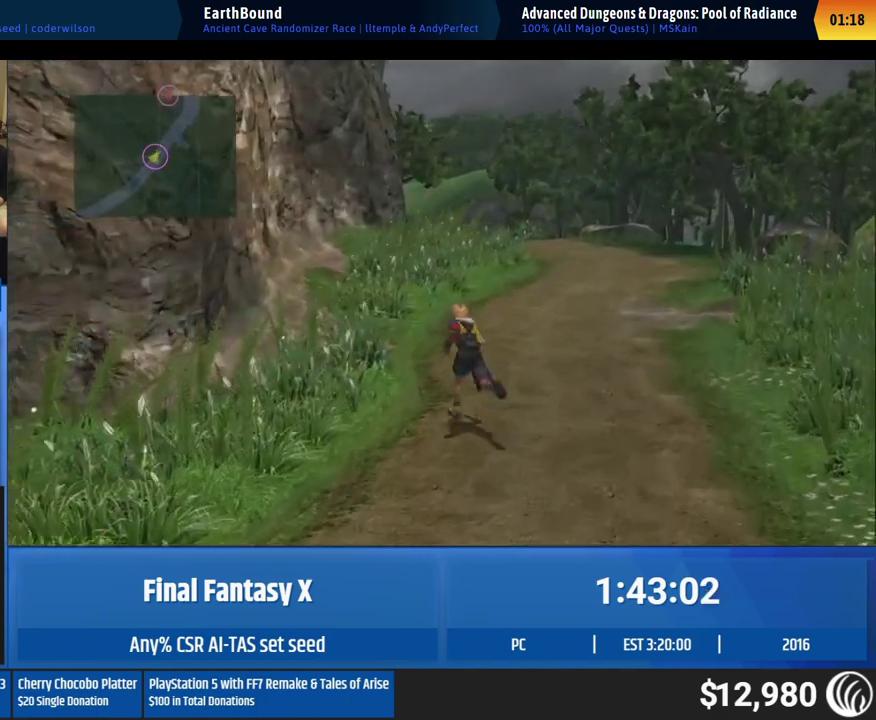
{"buttons": [], "left_stick": "up", "events": []}
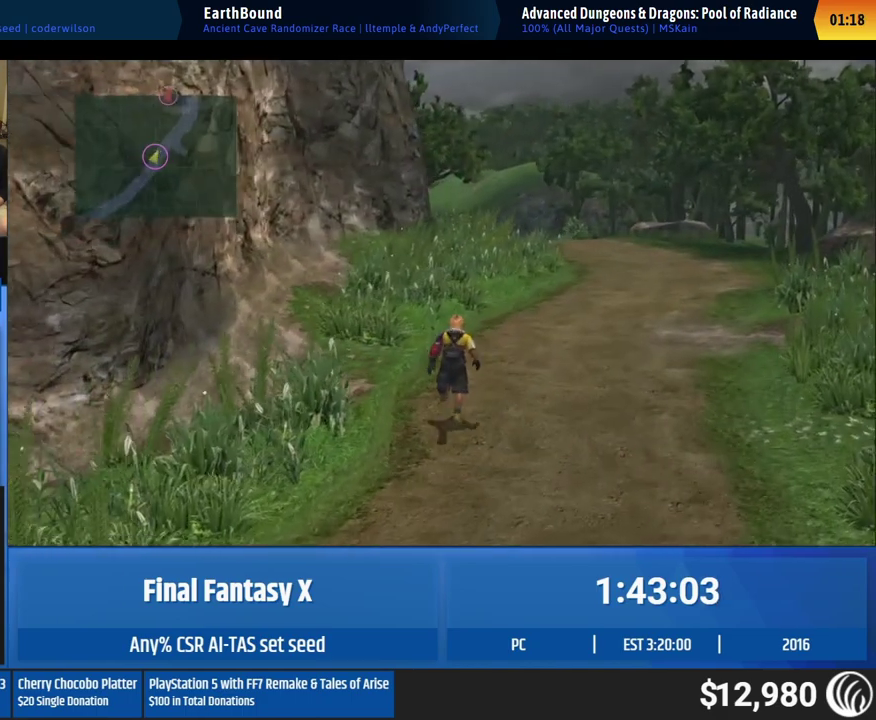
{"buttons": [], "left_stick": "up", "events": []}
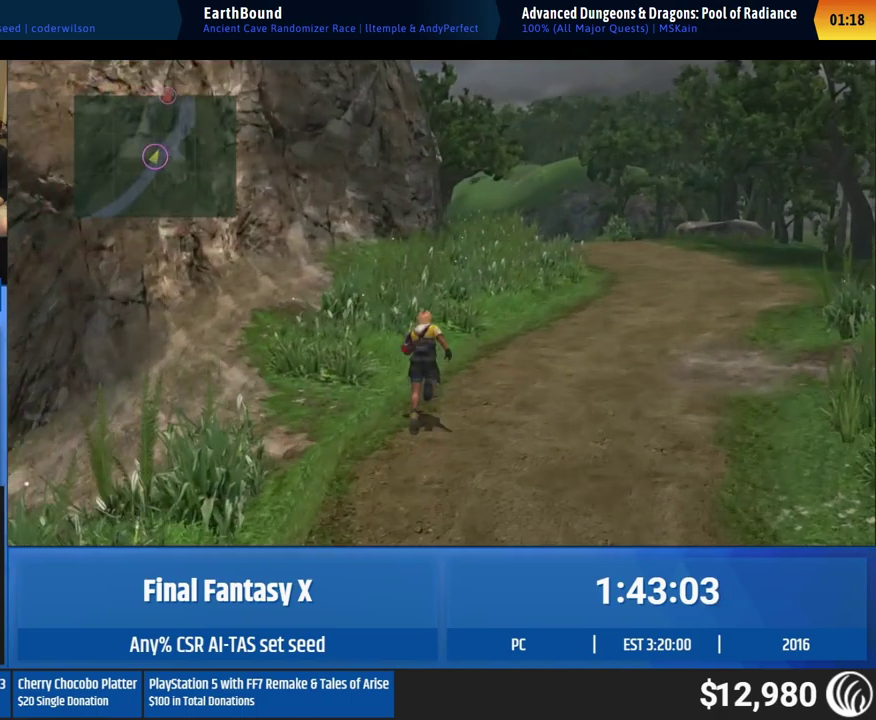
{"buttons": [], "left_stick": "up-right", "events": [[133, "left_stick", "up-right"]]}
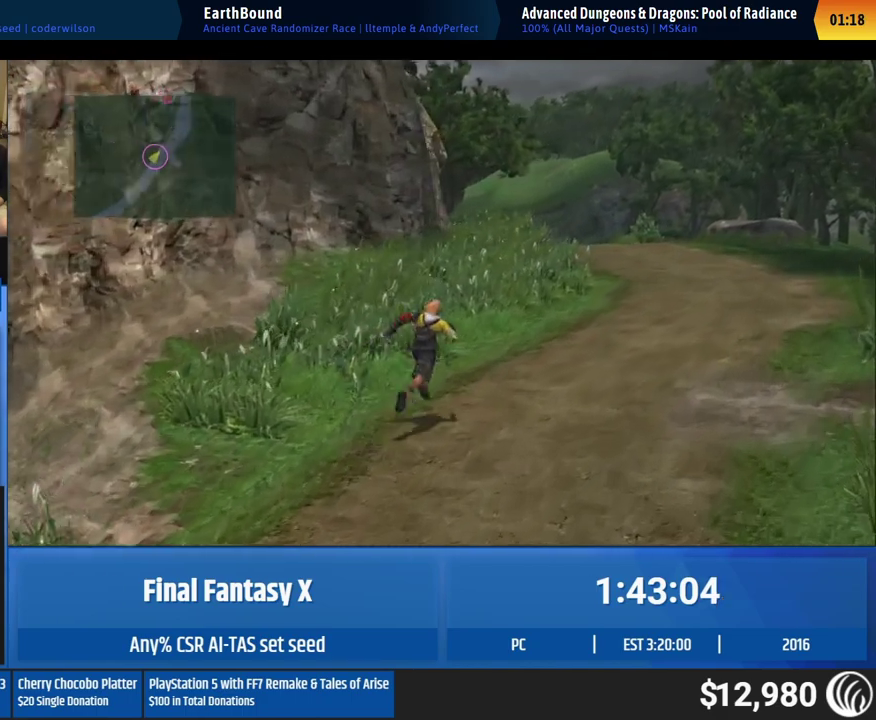
{"buttons": [], "left_stick": "up-right", "events": []}
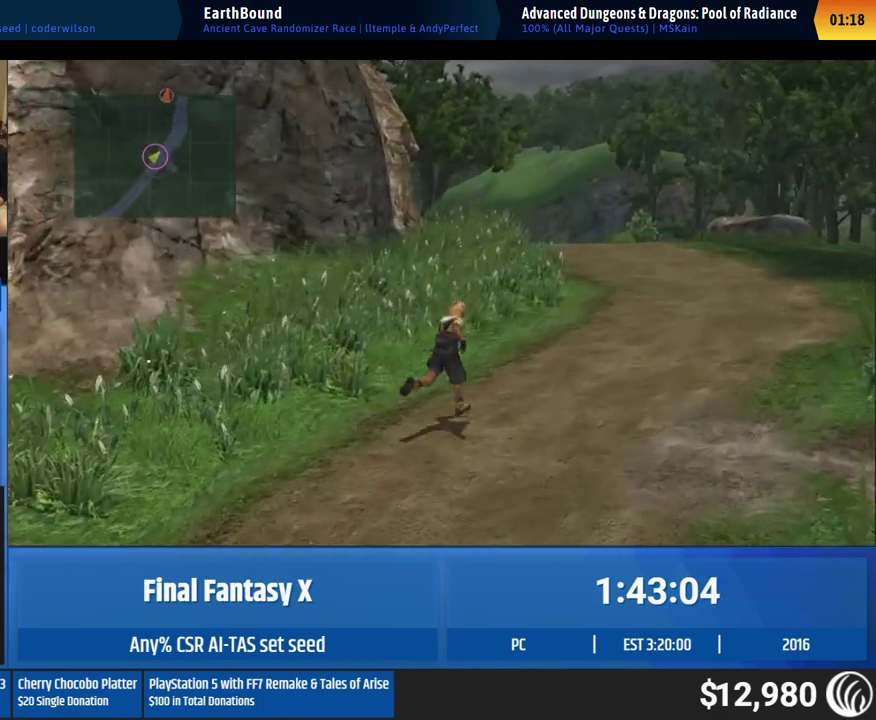
{"buttons": [], "left_stick": "up-right", "events": []}
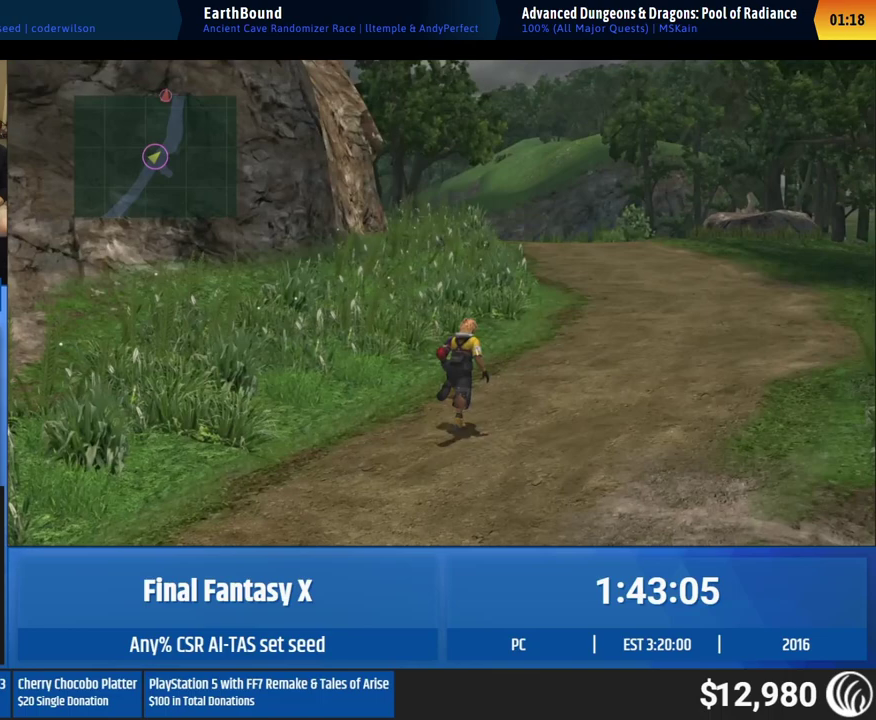
{"buttons": [], "left_stick": "up", "events": [[467, "left_stick", "up"]]}
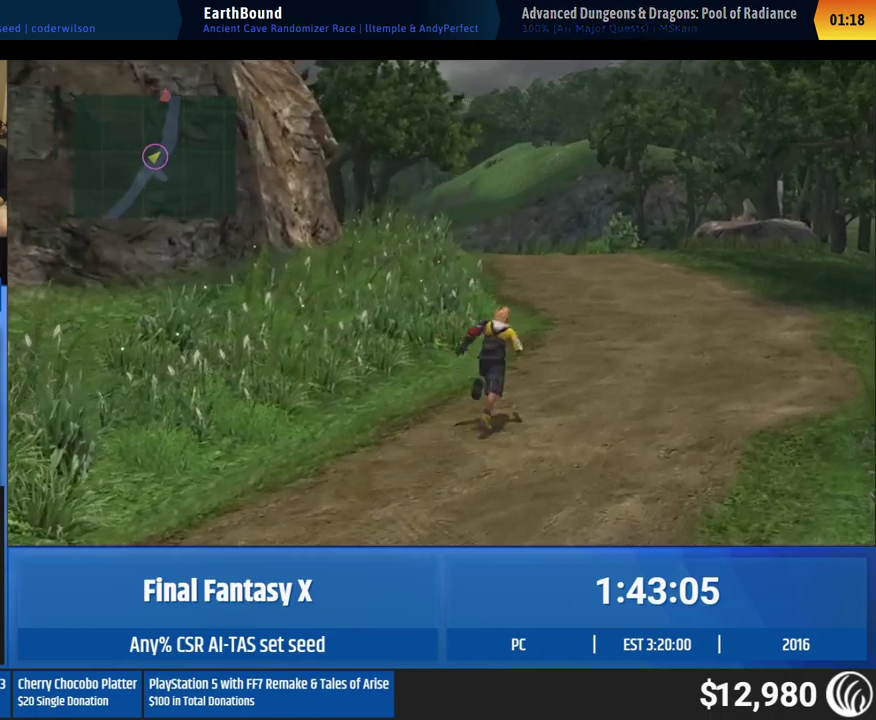
{"buttons": [], "left_stick": "up-right", "events": [[200, "left_stick", "up-right"]]}
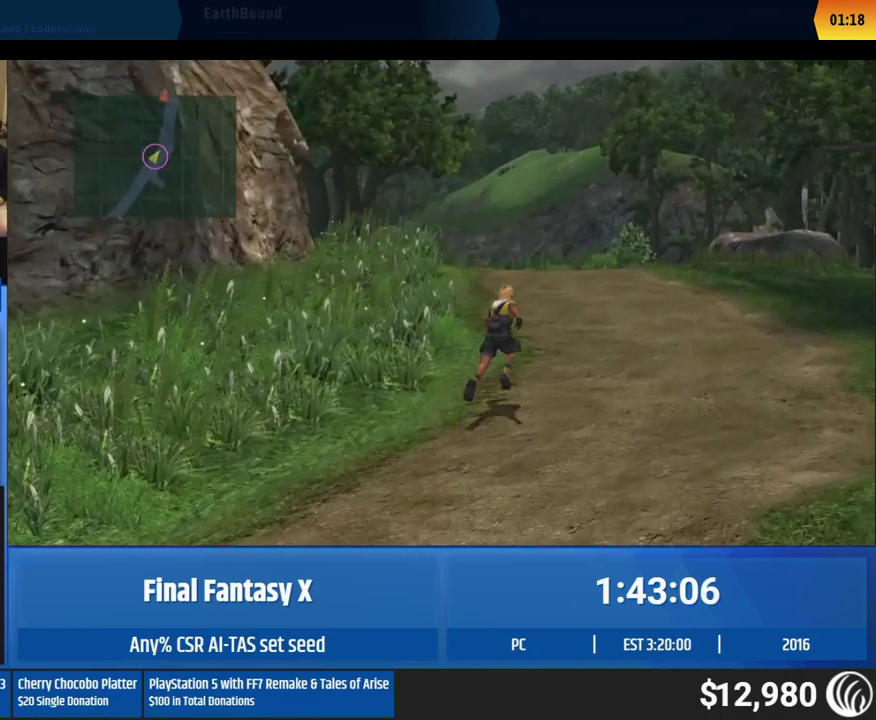
{"buttons": [], "left_stick": "up-right", "events": []}
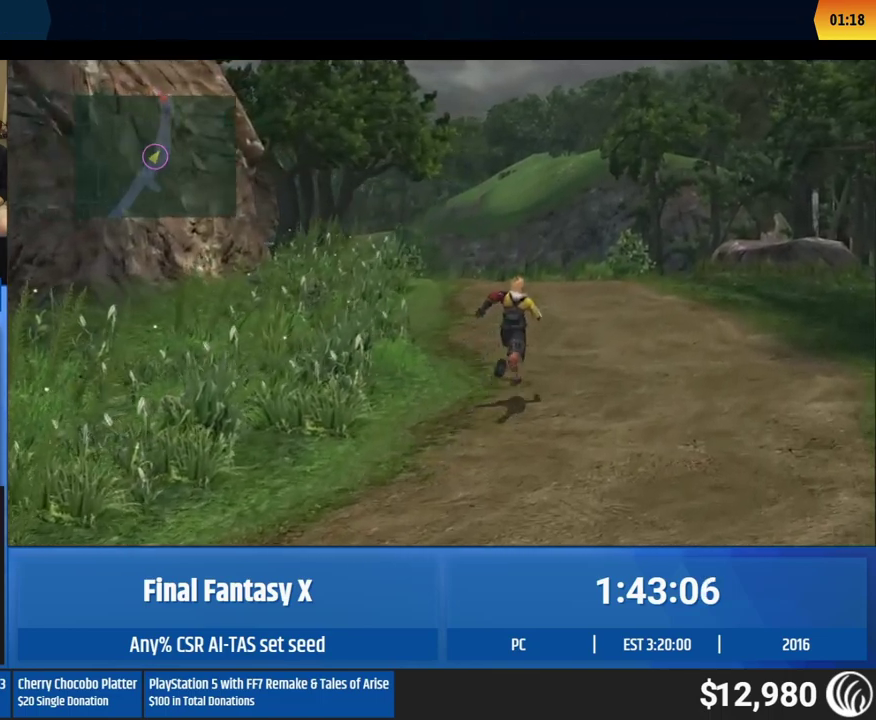
{"buttons": [], "left_stick": "up", "events": [[17, "left_stick", "up"]]}
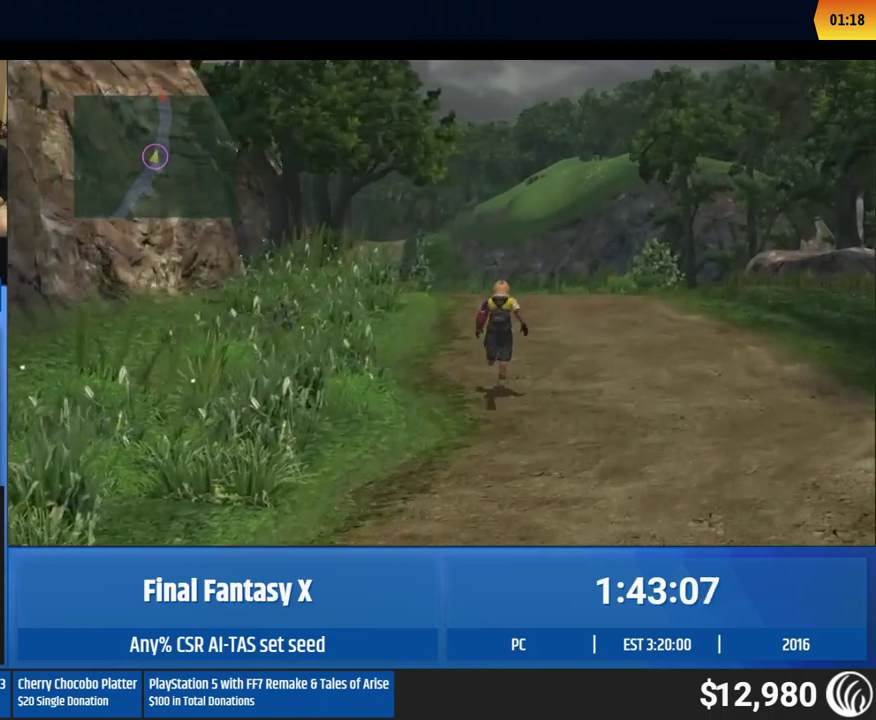
{"buttons": [], "left_stick": "up", "events": []}
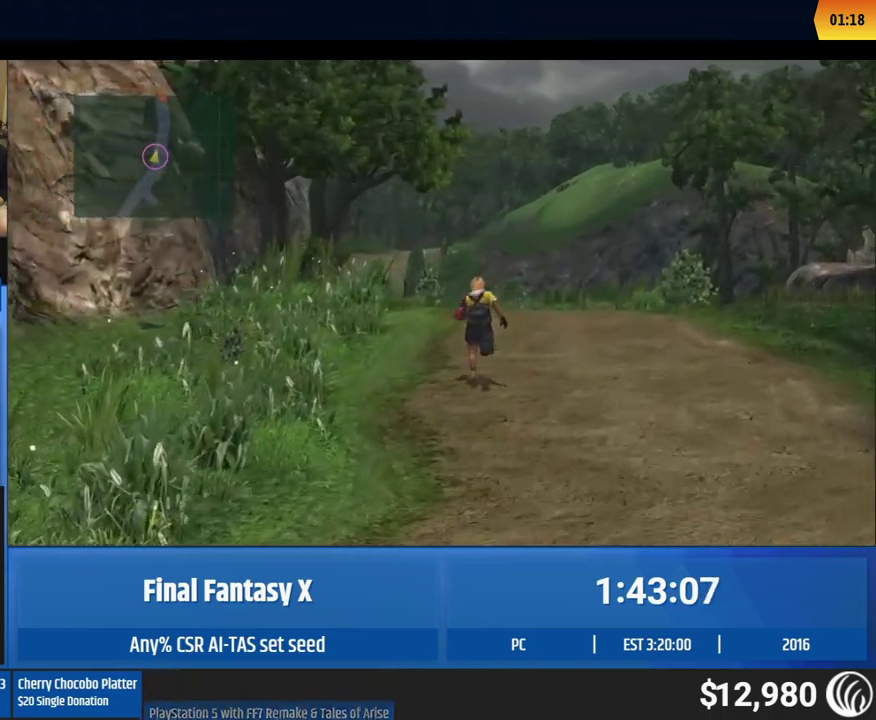
{"buttons": [], "left_stick": "up", "events": []}
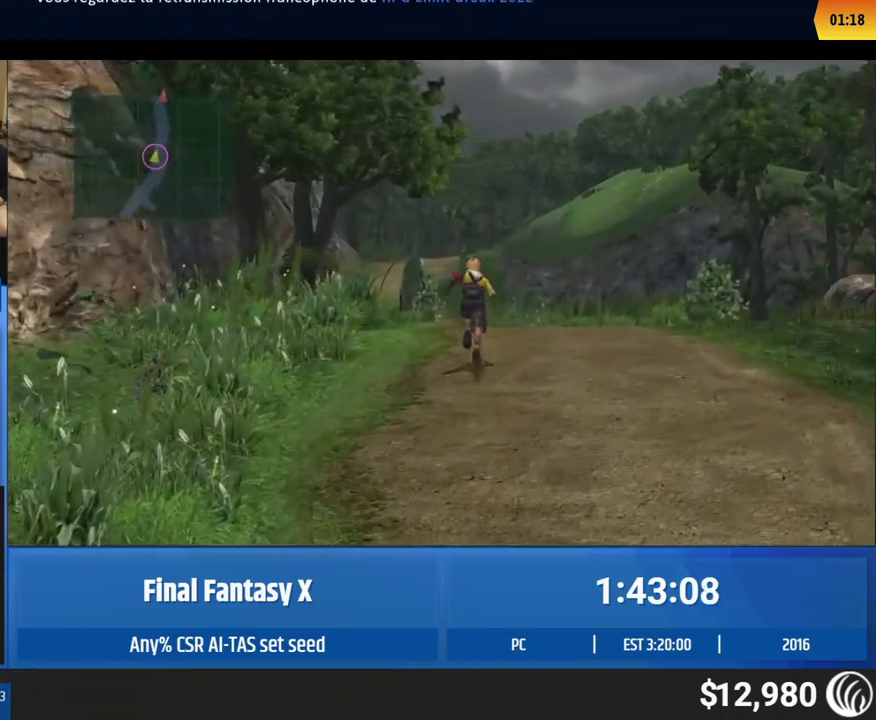
{"buttons": [], "left_stick": "up", "events": []}
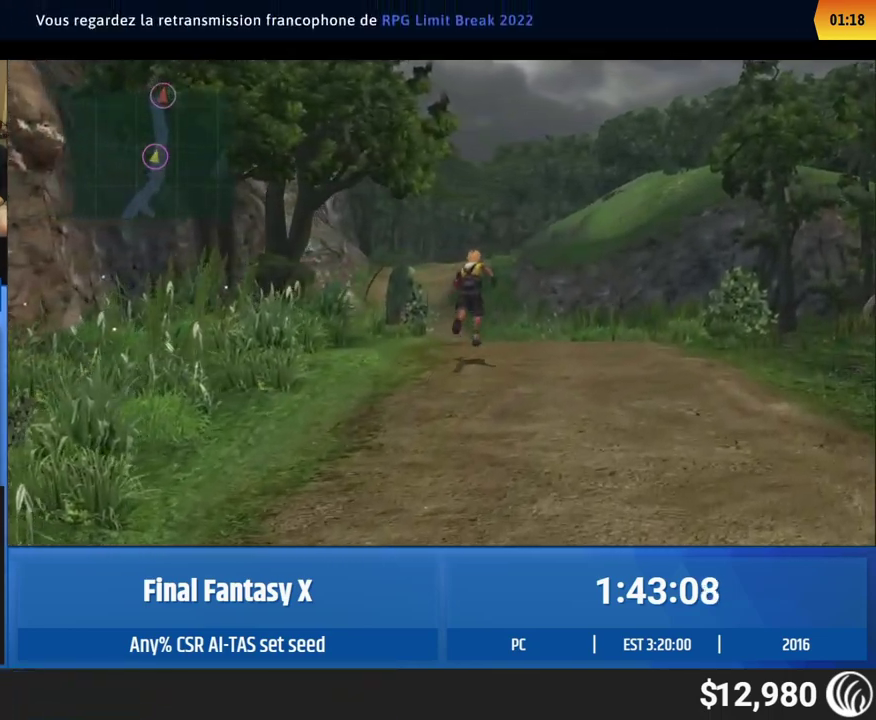
{"buttons": [], "left_stick": "up", "events": []}
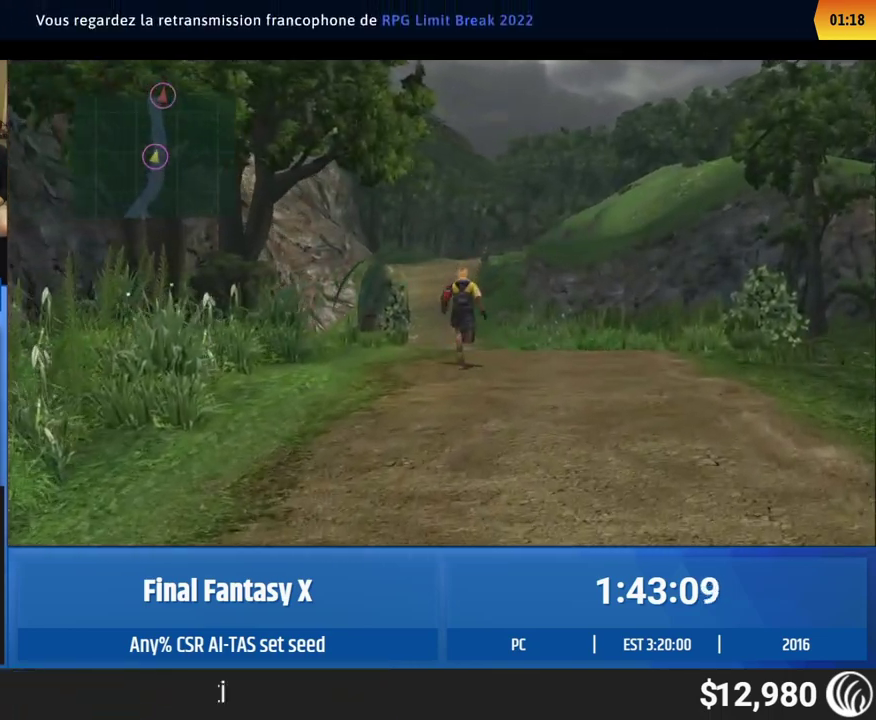
{"buttons": [], "left_stick": "center", "events": [[200, "left_stick", "up-left"], [267, "left_stick", "up"], [433, "left_stick", "center"]]}
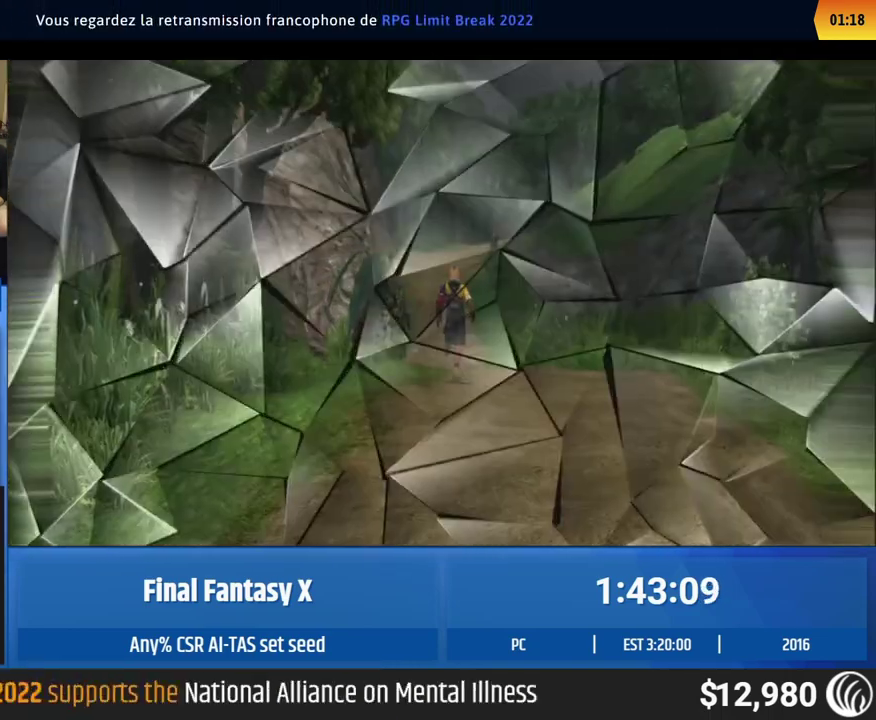
{"buttons": [], "left_stick": "center", "events": []}
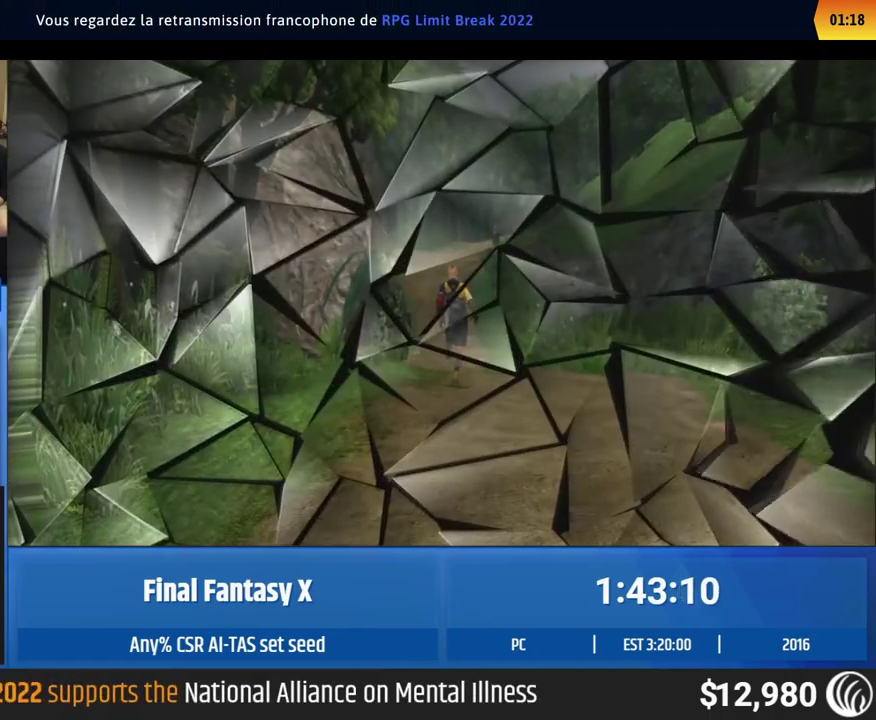
{"buttons": [], "left_stick": "center", "events": []}
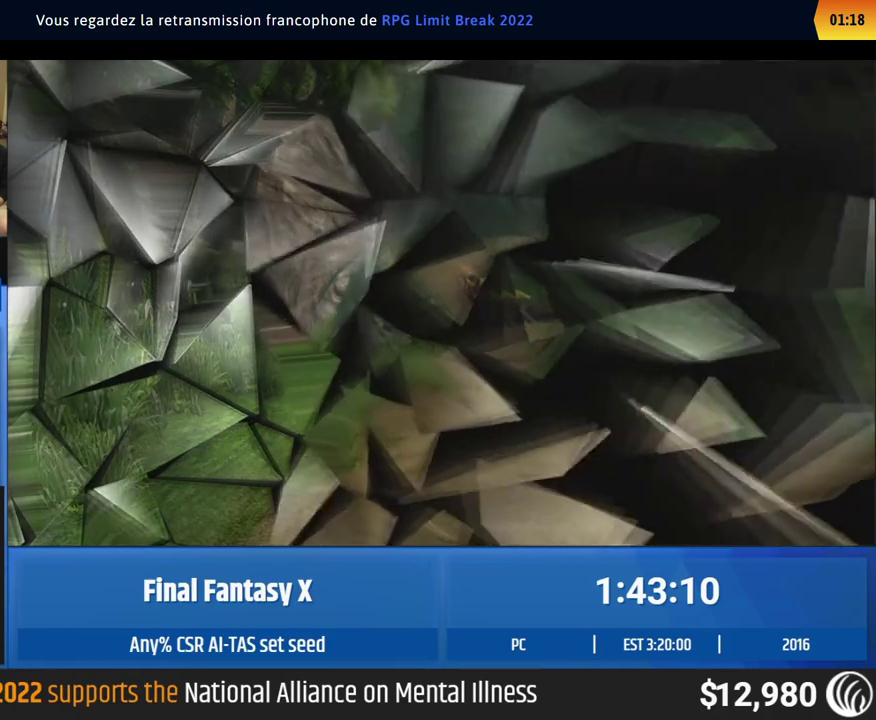
{"buttons": [], "left_stick": "center", "events": []}
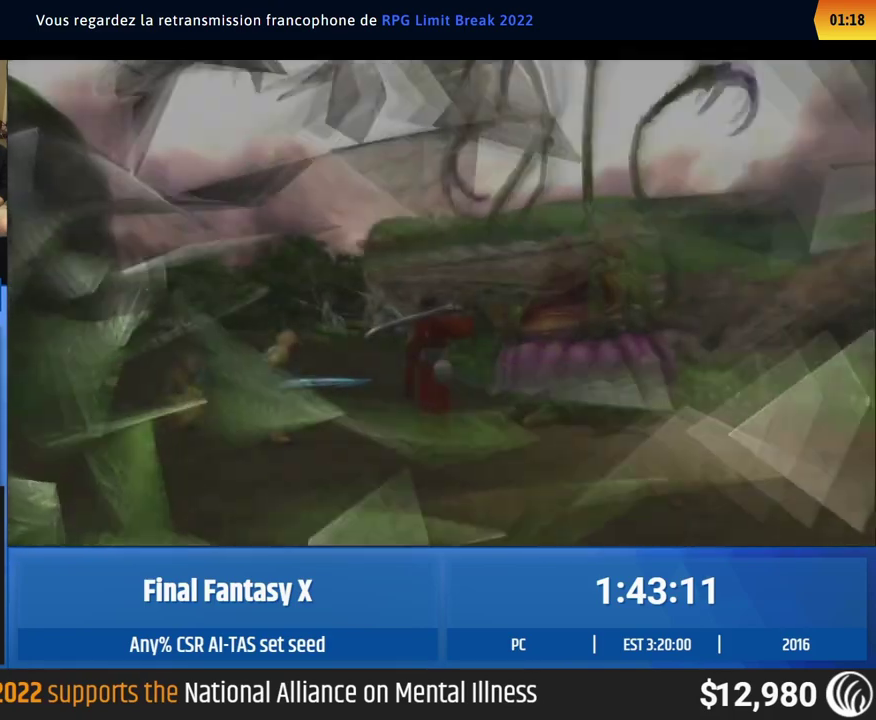
{"buttons": [], "left_stick": "center", "events": []}
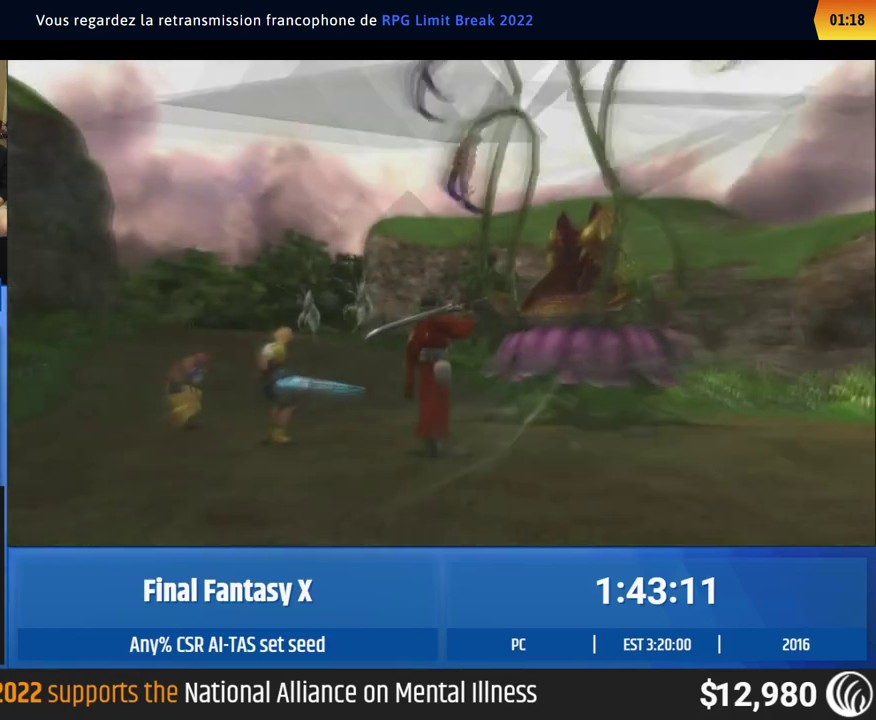
{"buttons": [], "left_stick": "center", "events": []}
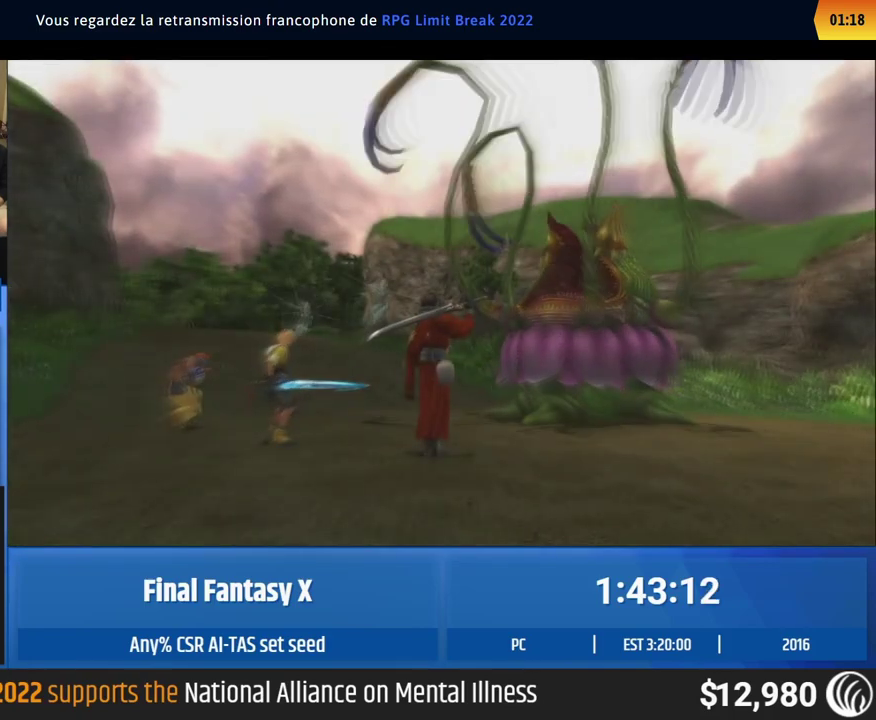
{"buttons": [], "left_stick": "center", "events": []}